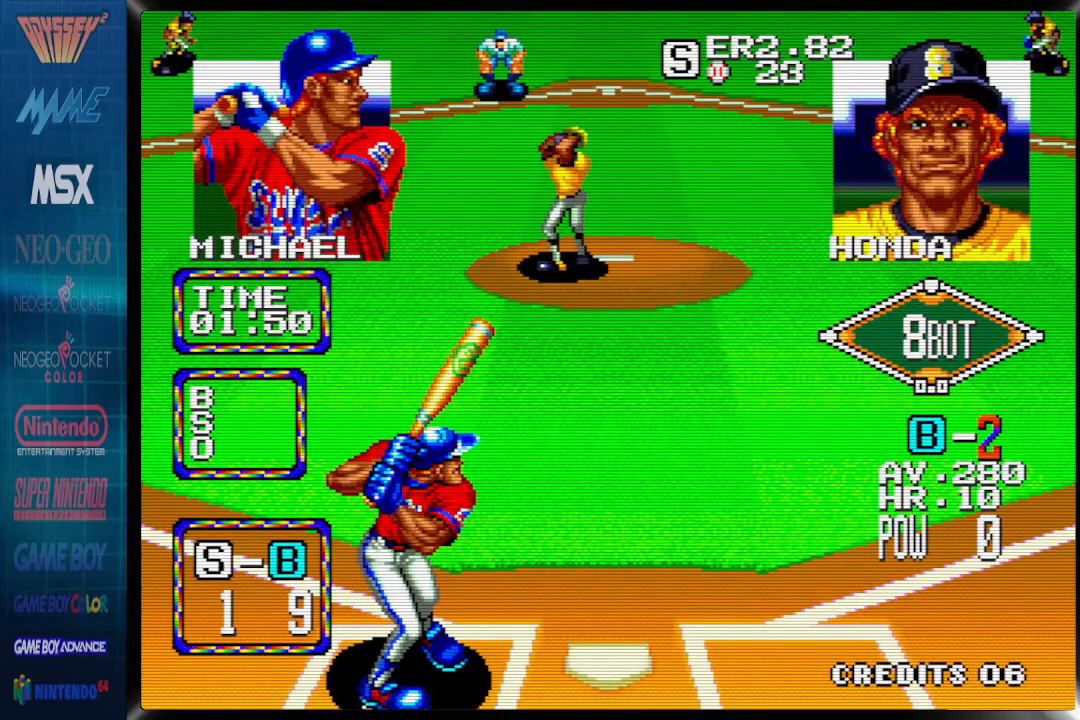
Gameplay with a controller (PlayStation layout); each line is a JSON object with the inputs held at the frame after it (dt_ms = milliseconds from this image to that frame). "events" lists button and stick changes between this image and that frame as [ms after this image, input, new state], when the widget could be followed in between. Not read: DPAD_RIGHT left_stick right_stick.
{"dt_ms": 500, "buttons": ["CROSS"], "events": []}
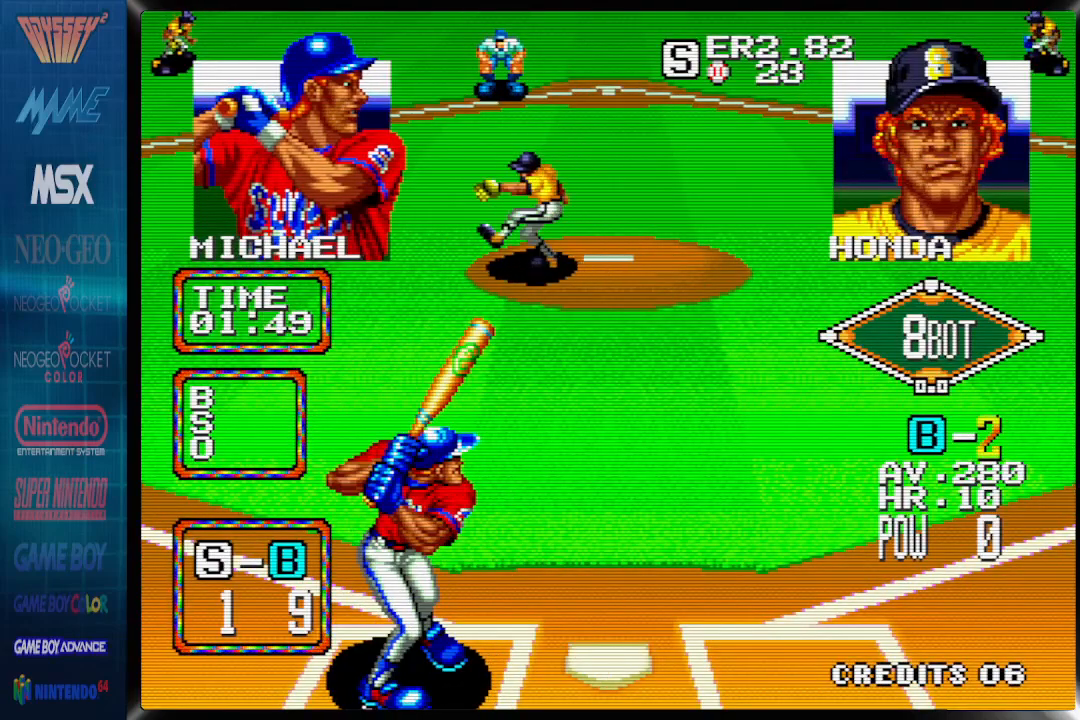
{"dt_ms": 500, "buttons": [], "events": [[383, "CROSS", "up"]]}
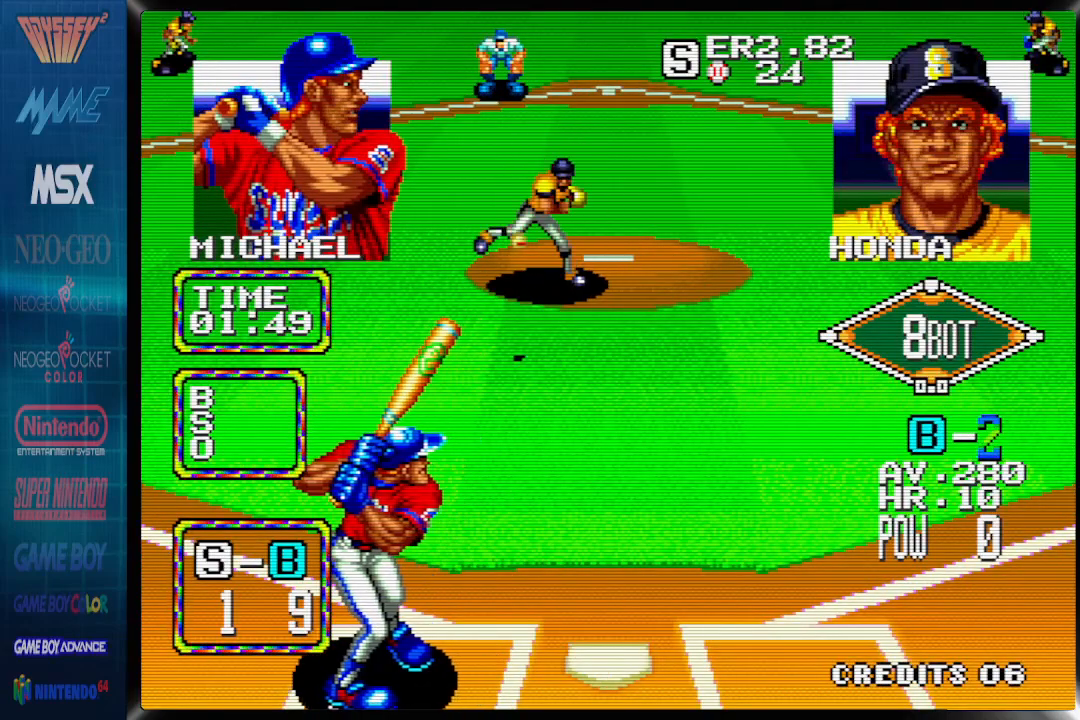
{"dt_ms": 500, "buttons": [], "events": []}
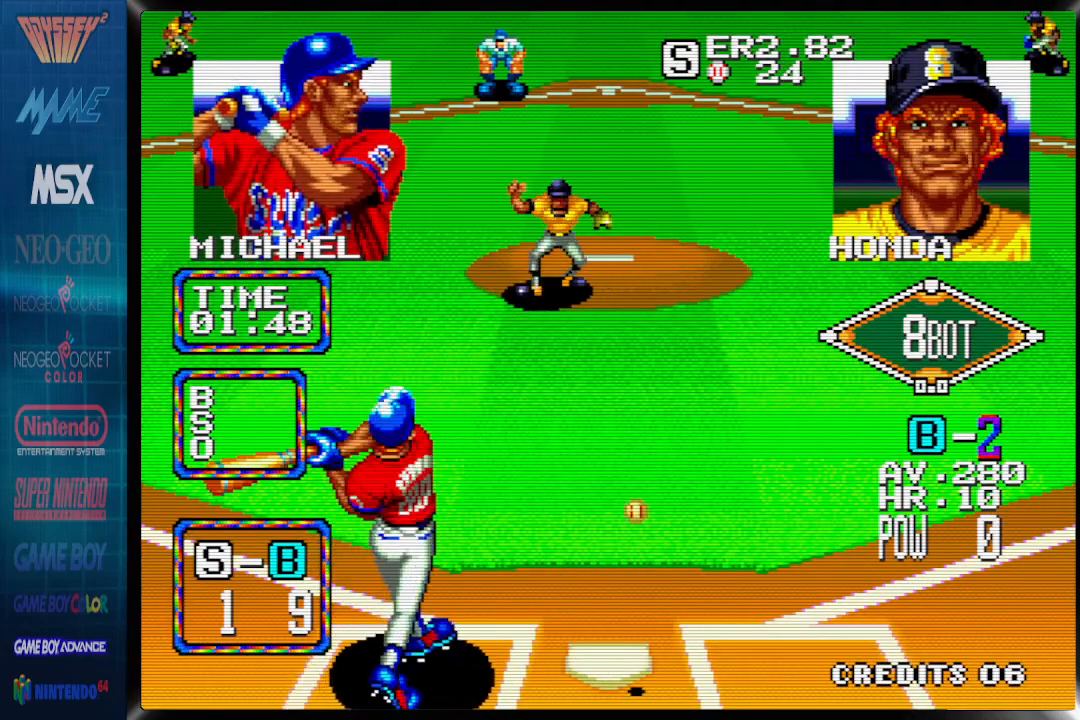
{"dt_ms": 500, "buttons": [], "events": []}
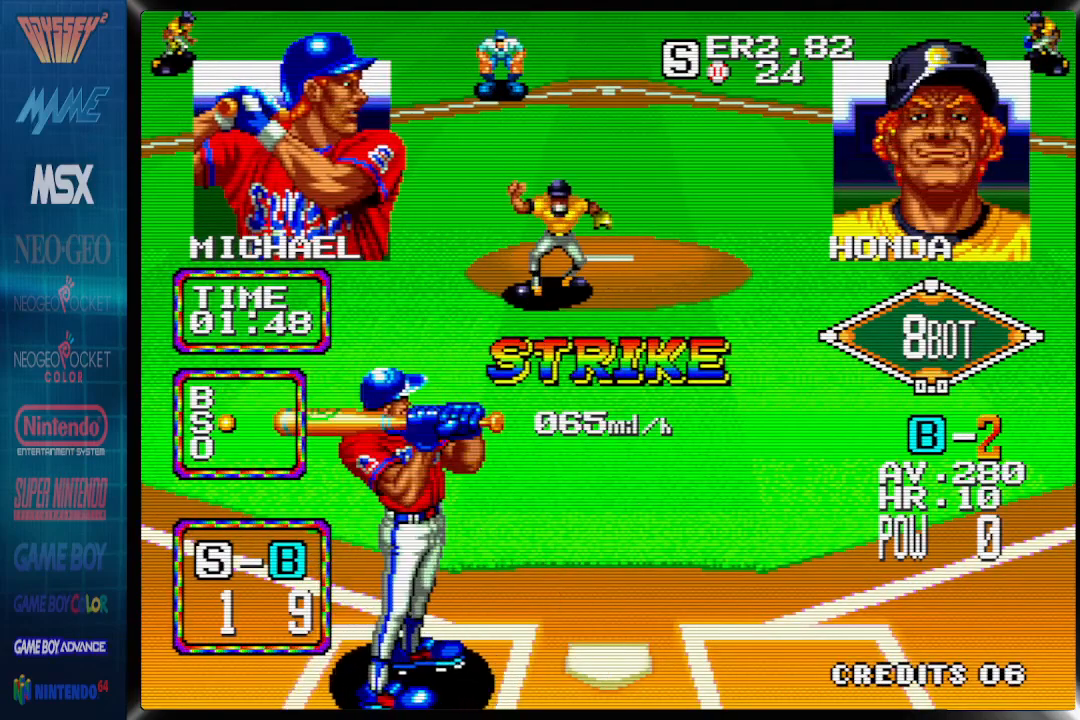
{"dt_ms": 500, "buttons": [], "events": []}
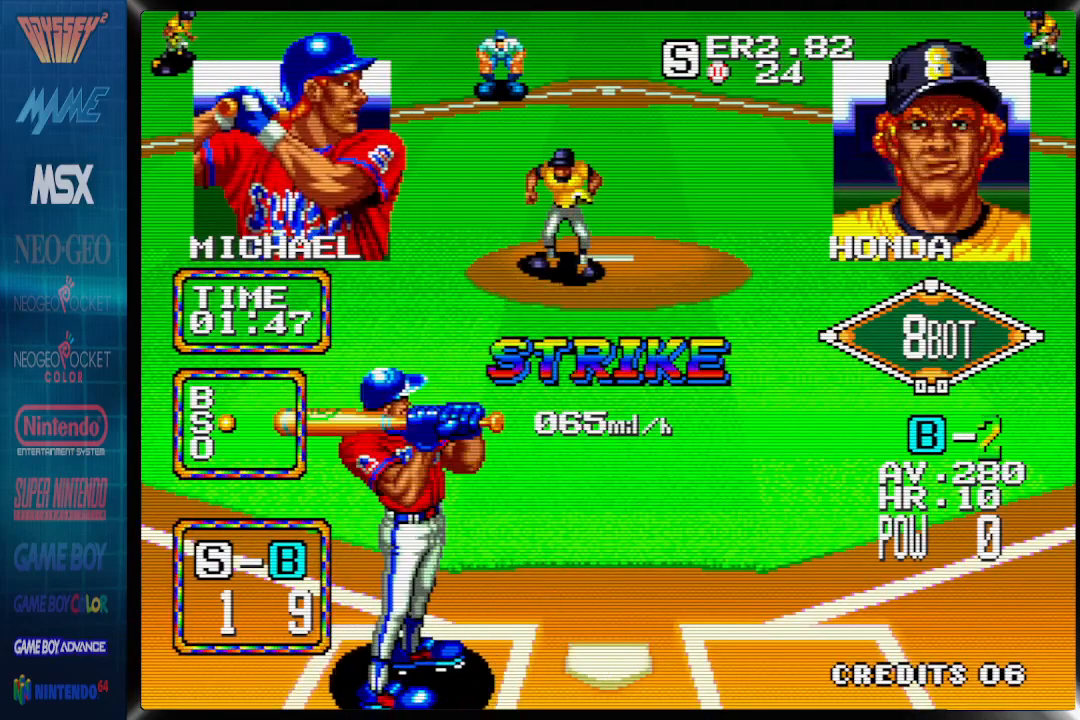
{"dt_ms": 500, "buttons": [], "events": []}
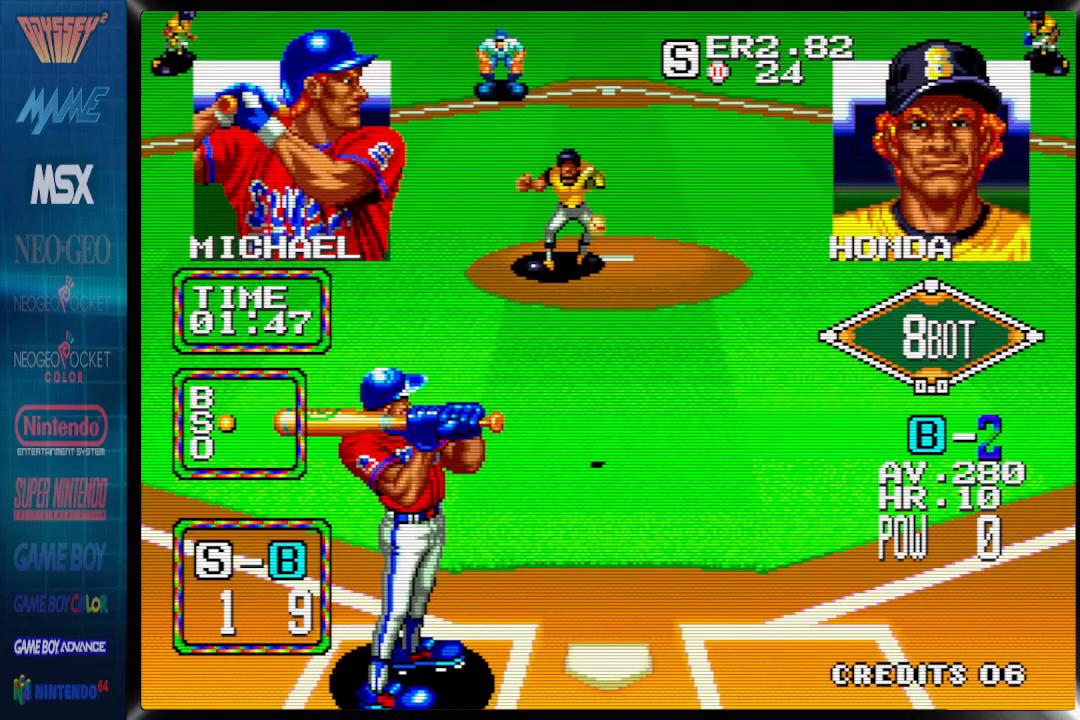
{"dt_ms": 500, "buttons": ["DPAD_LEFT"], "events": [[367, "DPAD_LEFT", "down"]]}
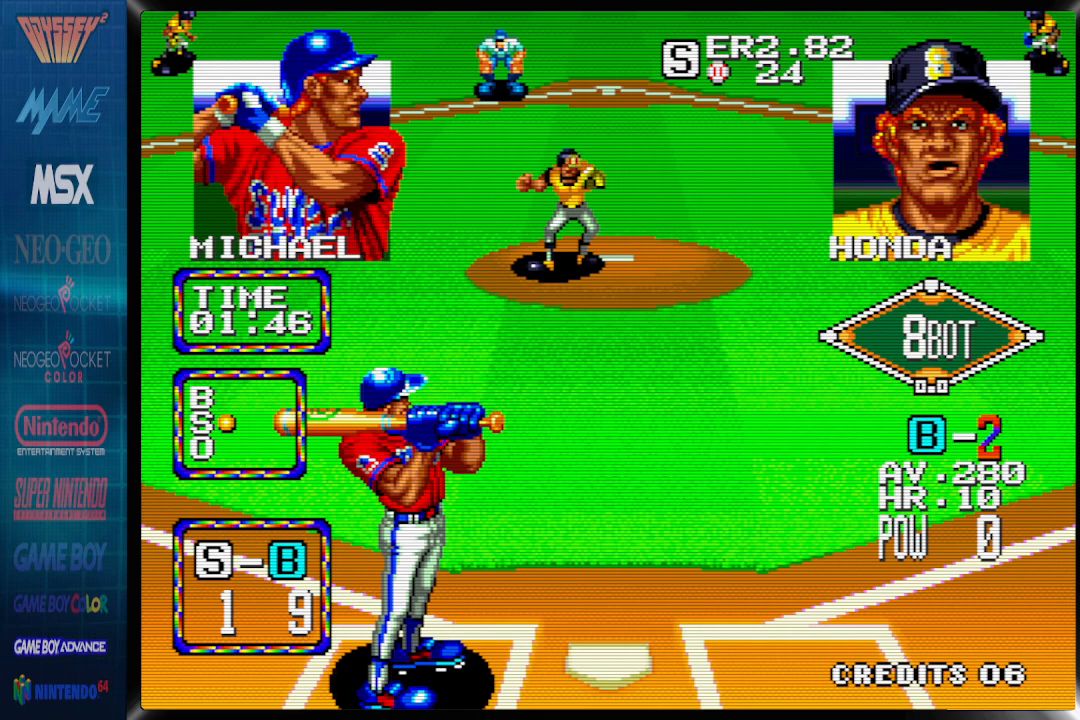
{"dt_ms": 500, "buttons": ["DPAD_LEFT"], "events": []}
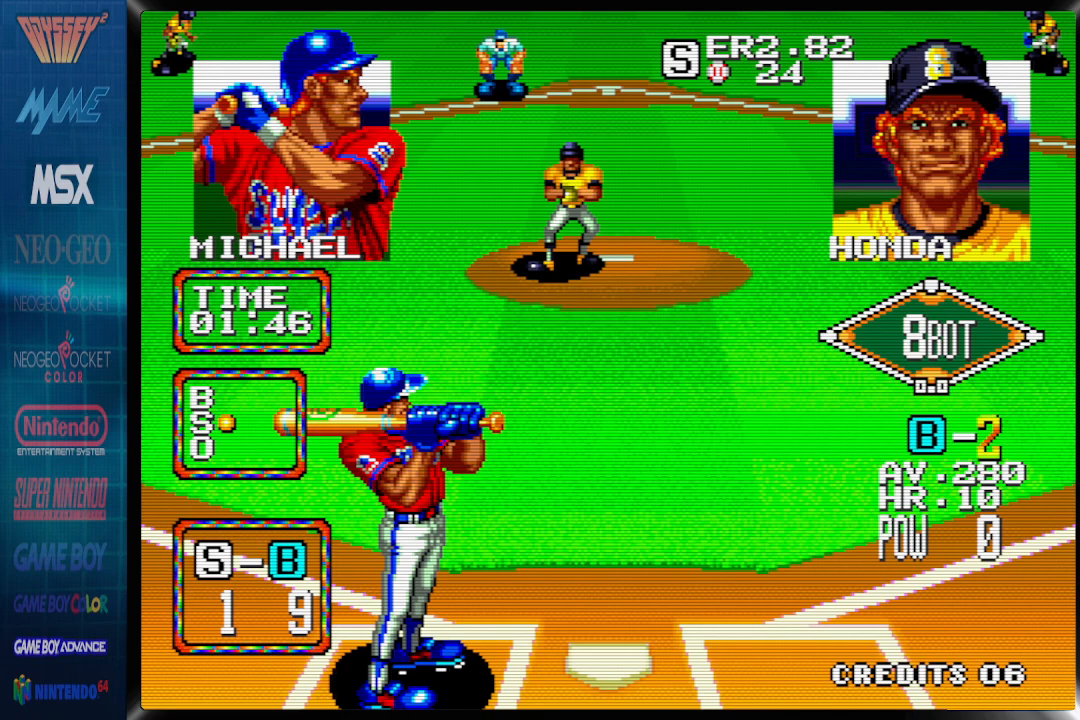
{"dt_ms": 500, "buttons": ["CROSS"], "events": [[133, "CROSS", "down"], [500, "DPAD_LEFT", "up"]]}
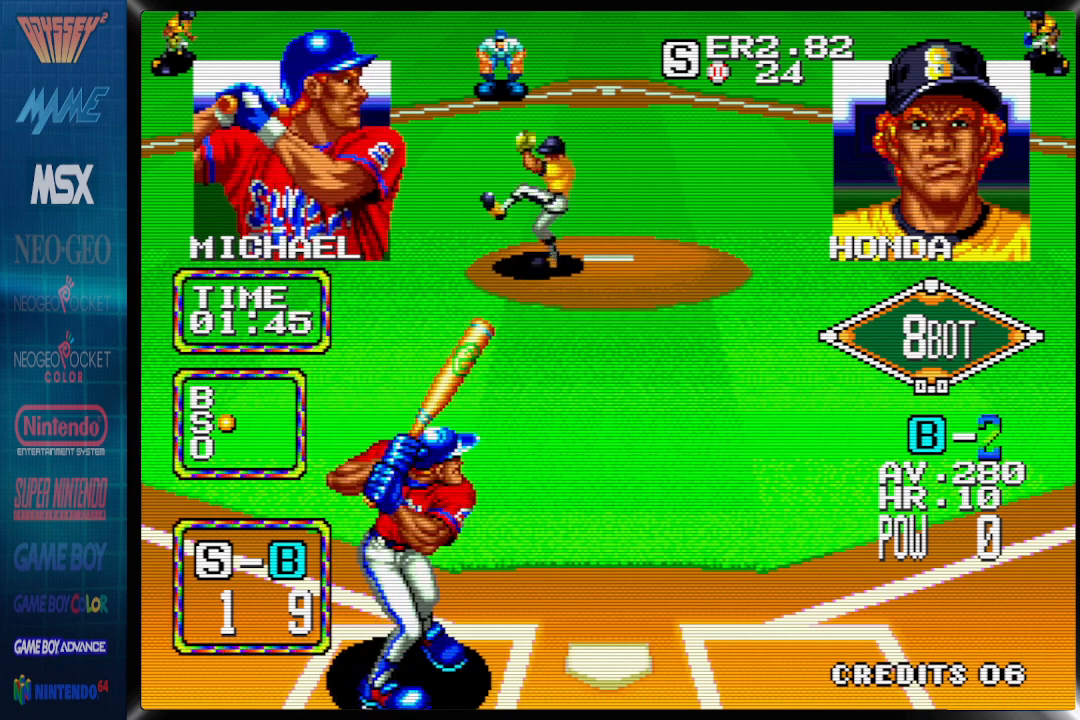
{"dt_ms": 500, "buttons": ["CROSS"], "events": []}
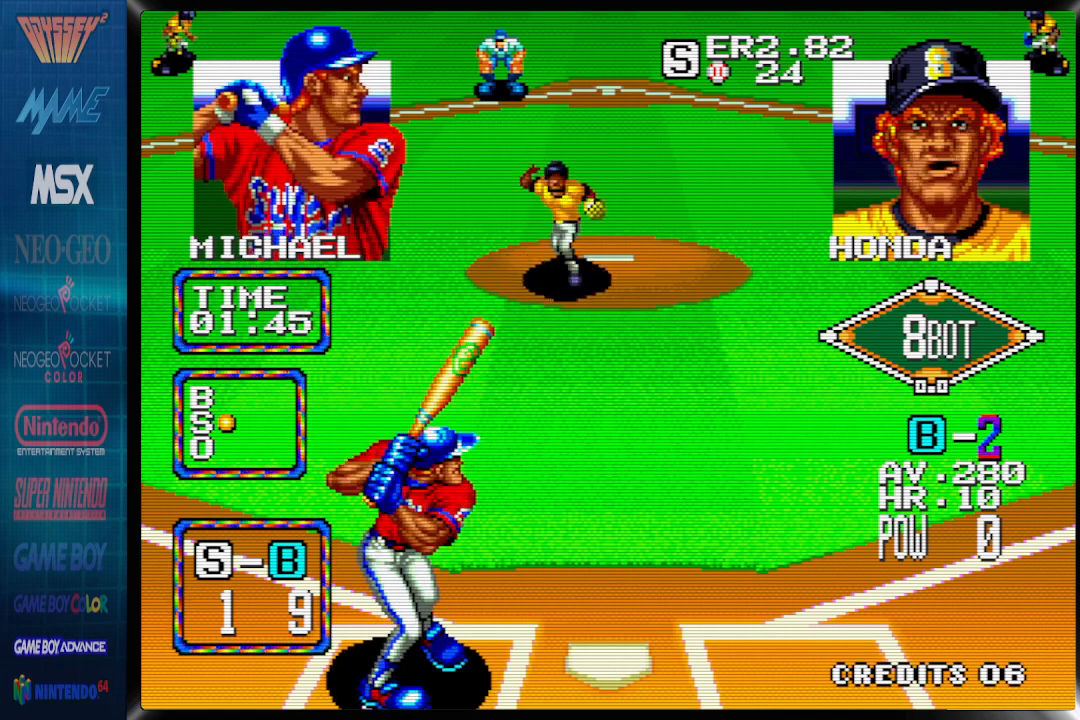
{"dt_ms": 500, "buttons": [], "events": [[267, "CROSS", "up"]]}
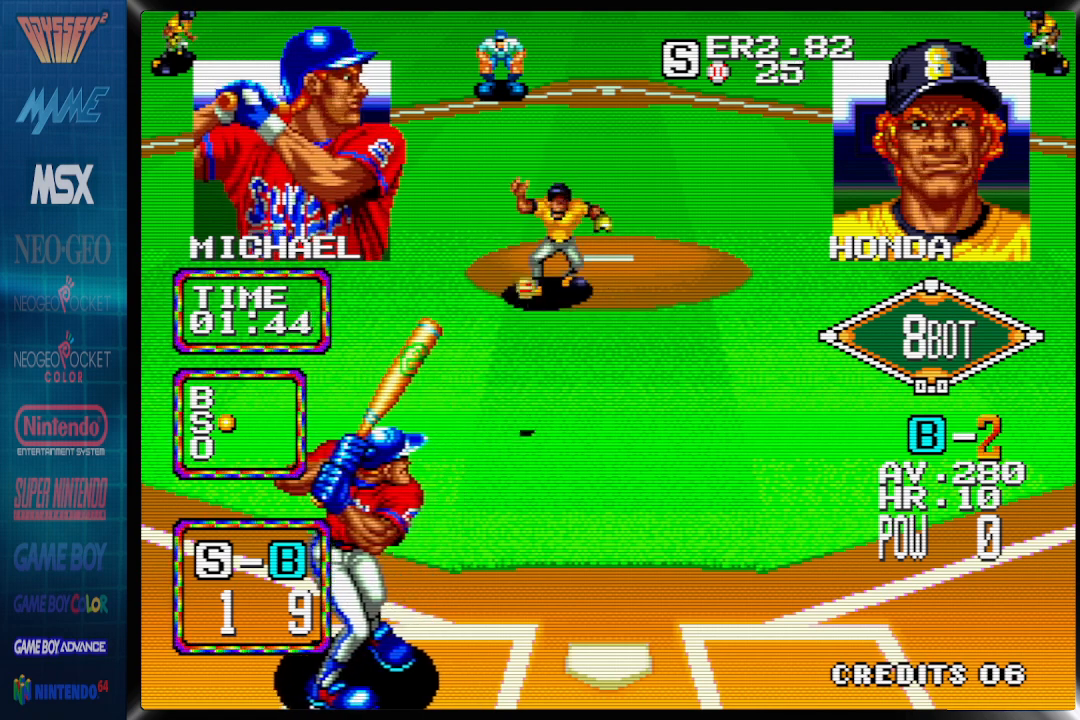
{"dt_ms": 500, "buttons": [], "events": []}
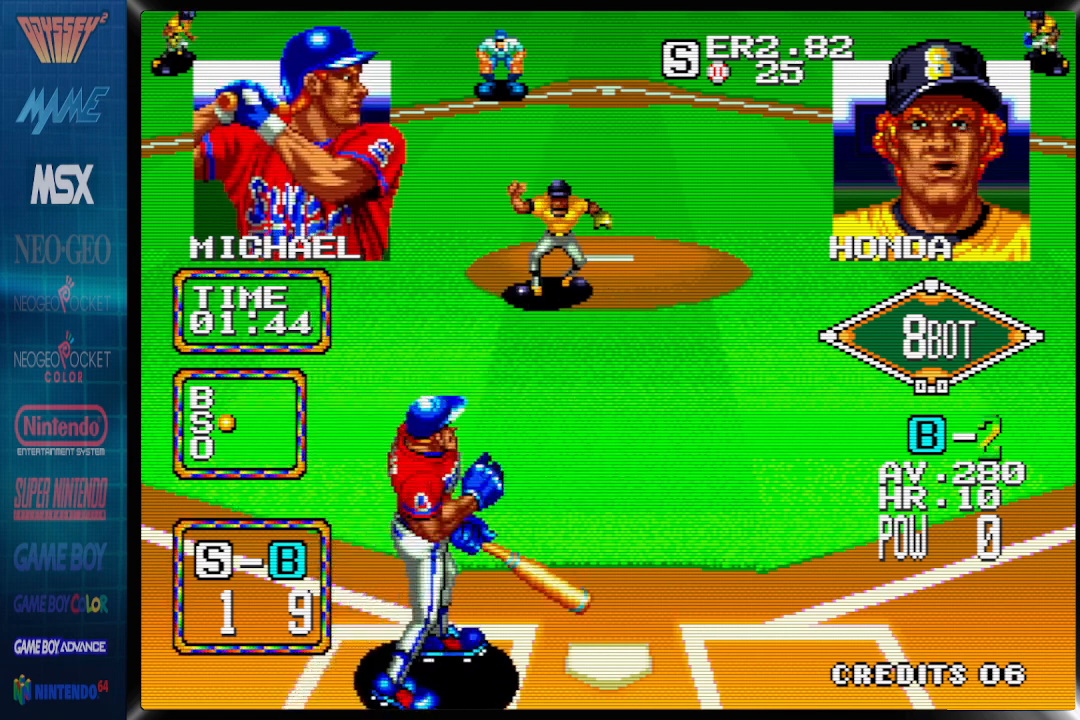
{"dt_ms": 500, "buttons": [], "events": []}
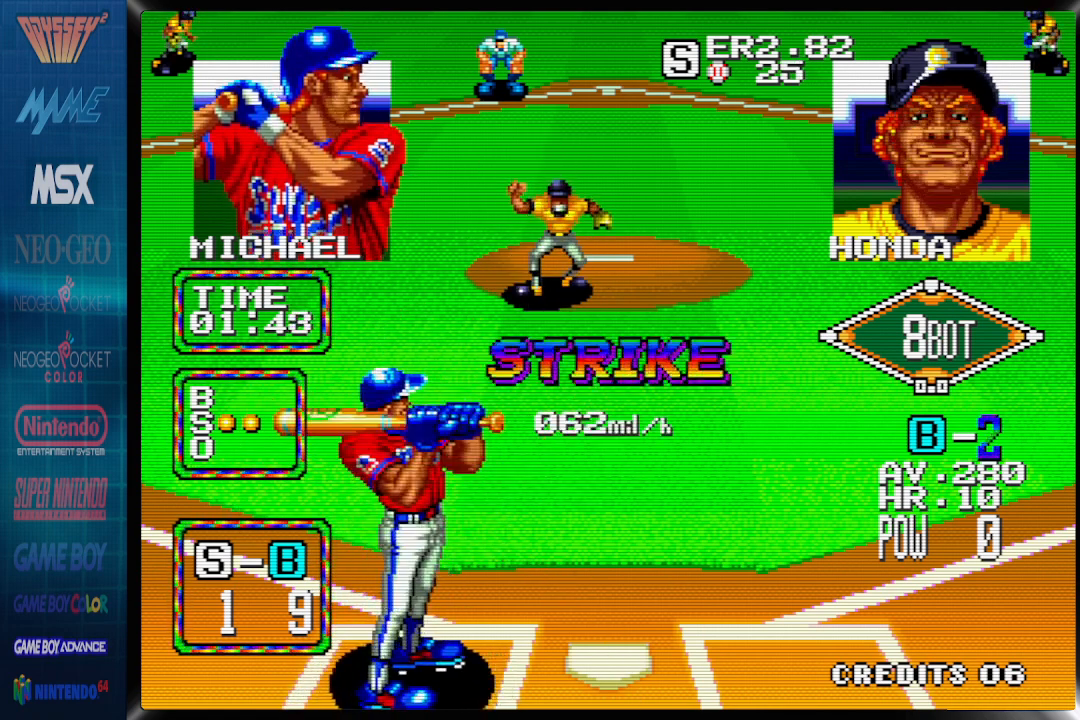
{"dt_ms": 500, "buttons": [], "events": []}
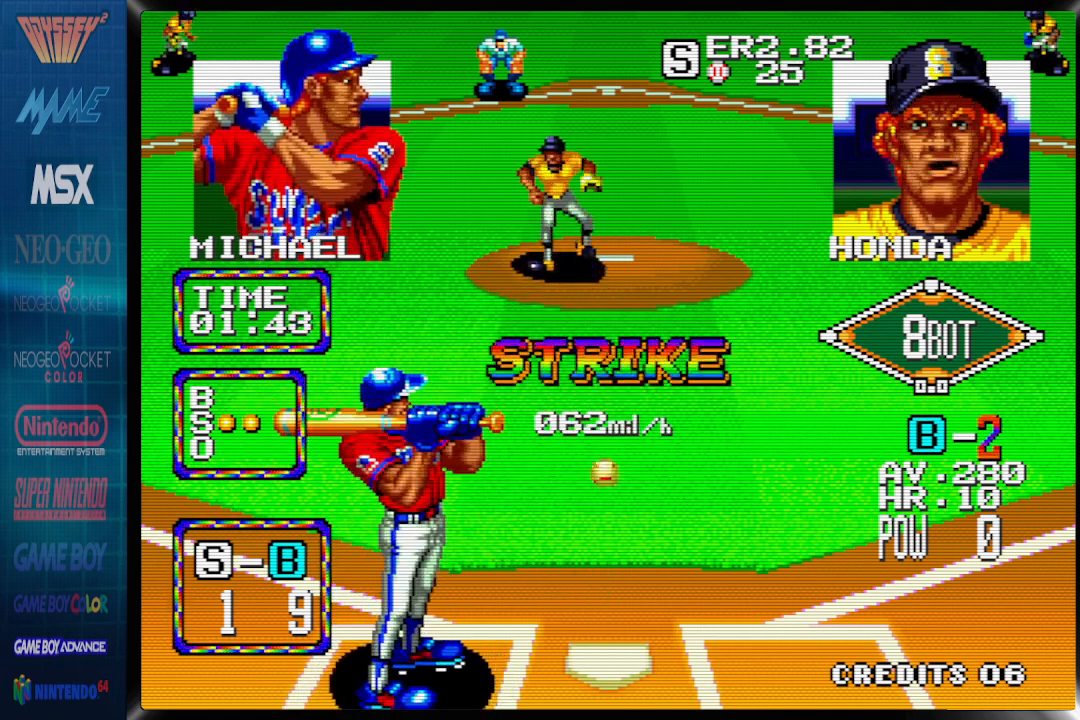
{"dt_ms": 1000, "buttons": ["DPAD_LEFT"]}
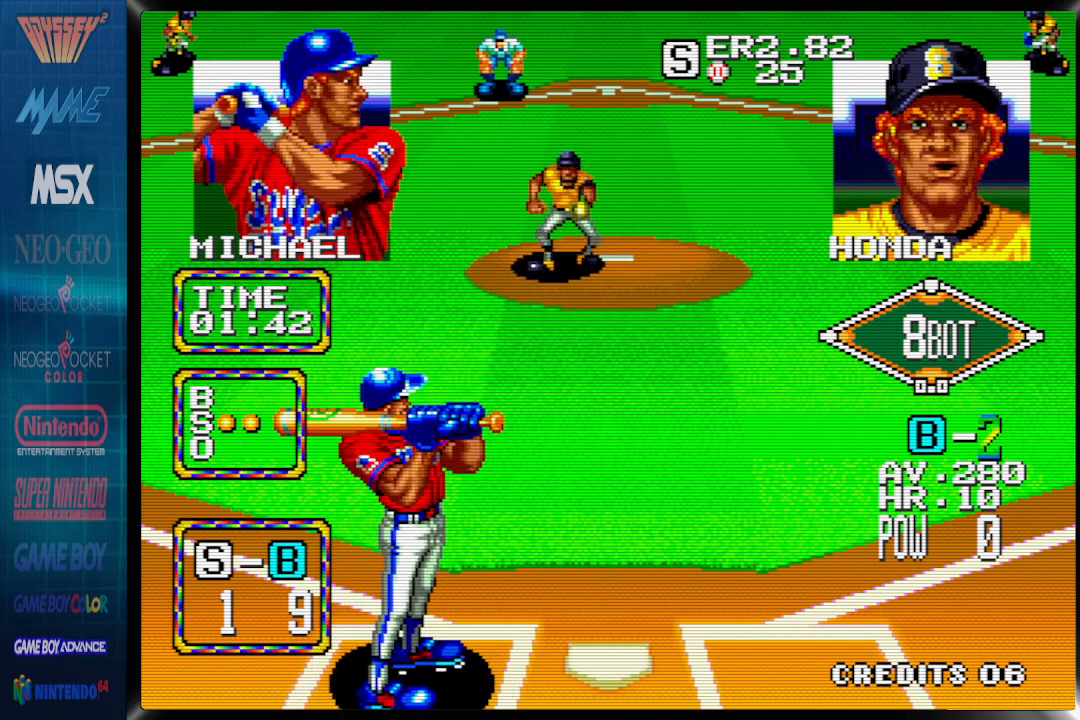
{"dt_ms": 500, "buttons": ["CROSS", "DPAD_LEFT"], "events": [[317, "CROSS", "down"]]}
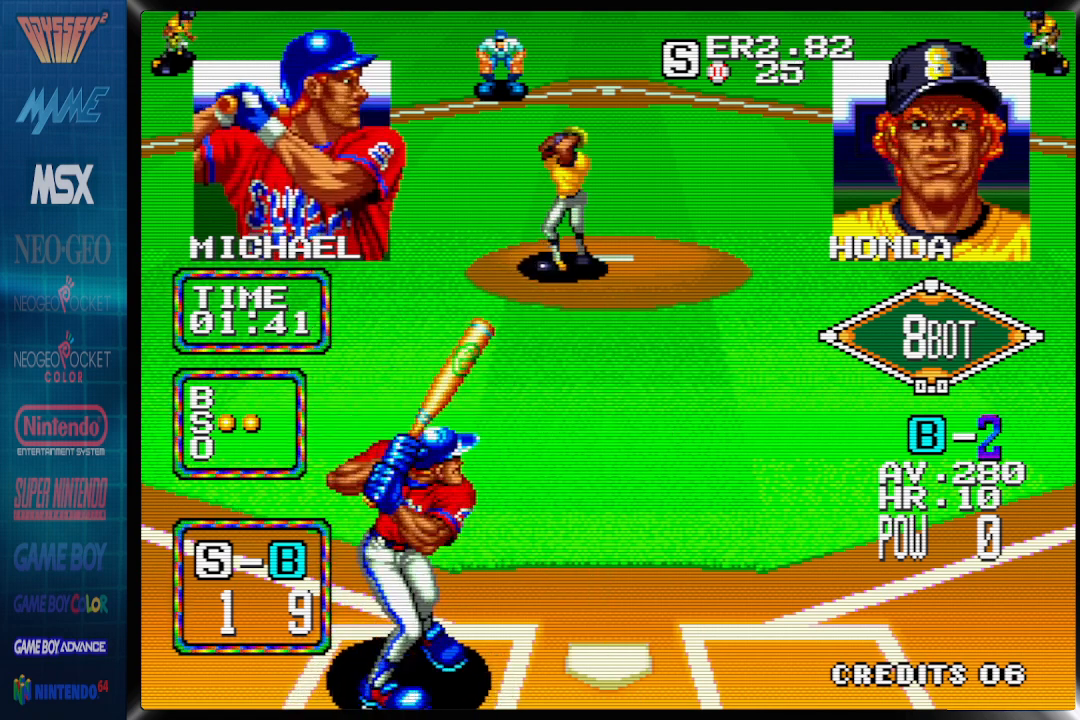
{"dt_ms": 500, "buttons": ["CROSS"], "events": [[33, "DPAD_LEFT", "up"]]}
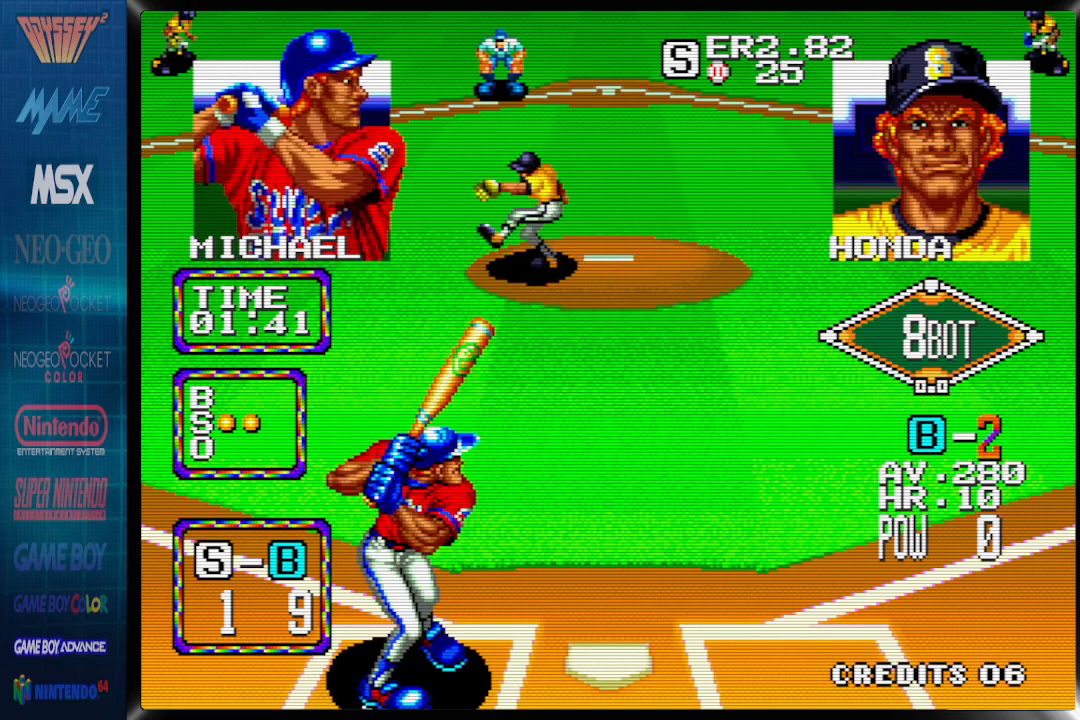
{"dt_ms": 500, "buttons": [], "events": [[300, "CROSS", "up"]]}
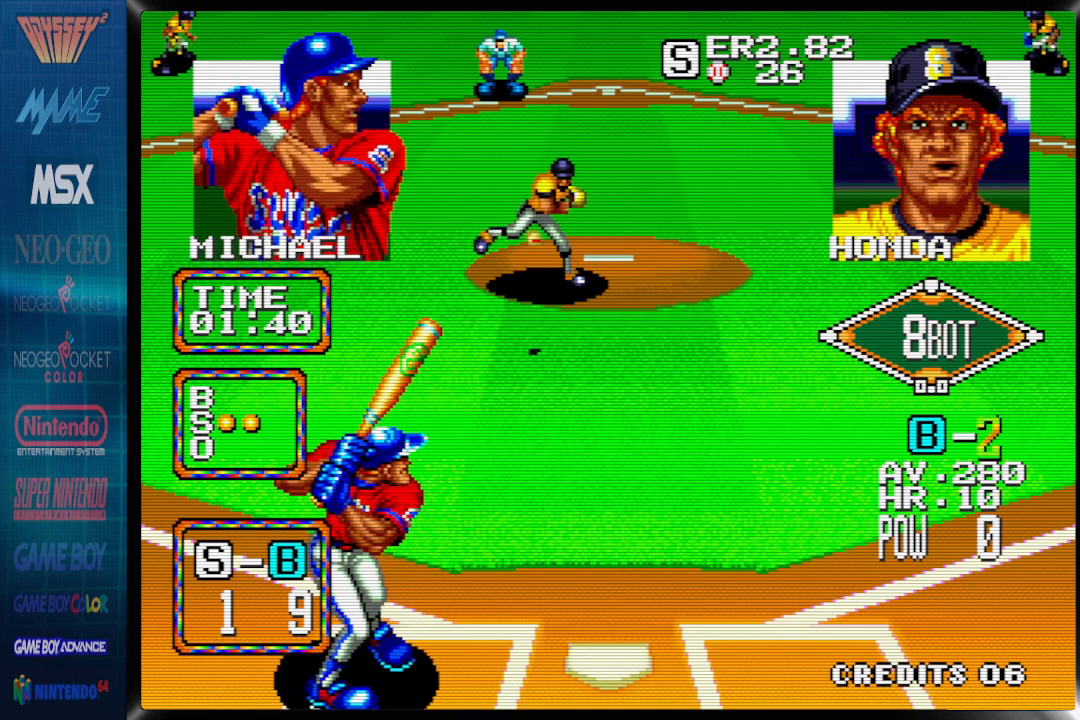
{"dt_ms": 500, "buttons": ["DPAD_LEFT"], "events": [[433, "DPAD_LEFT", "down"]]}
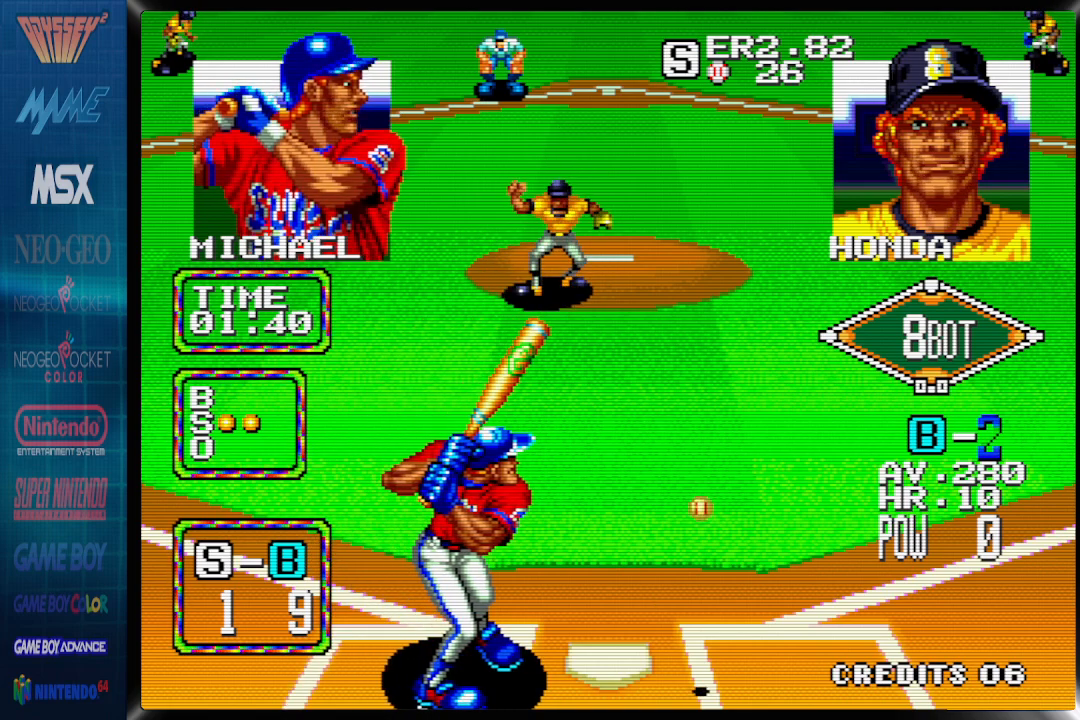
{"dt_ms": 500, "buttons": [], "events": [[267, "DPAD_LEFT", "up"]]}
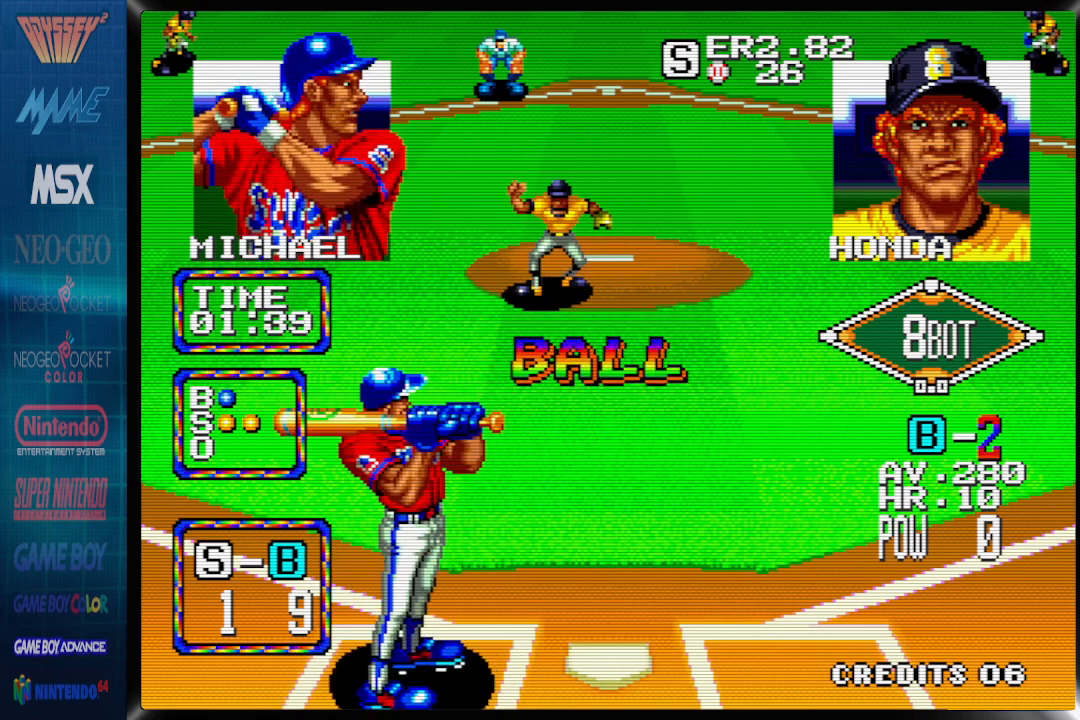
{"dt_ms": 500, "buttons": [], "events": []}
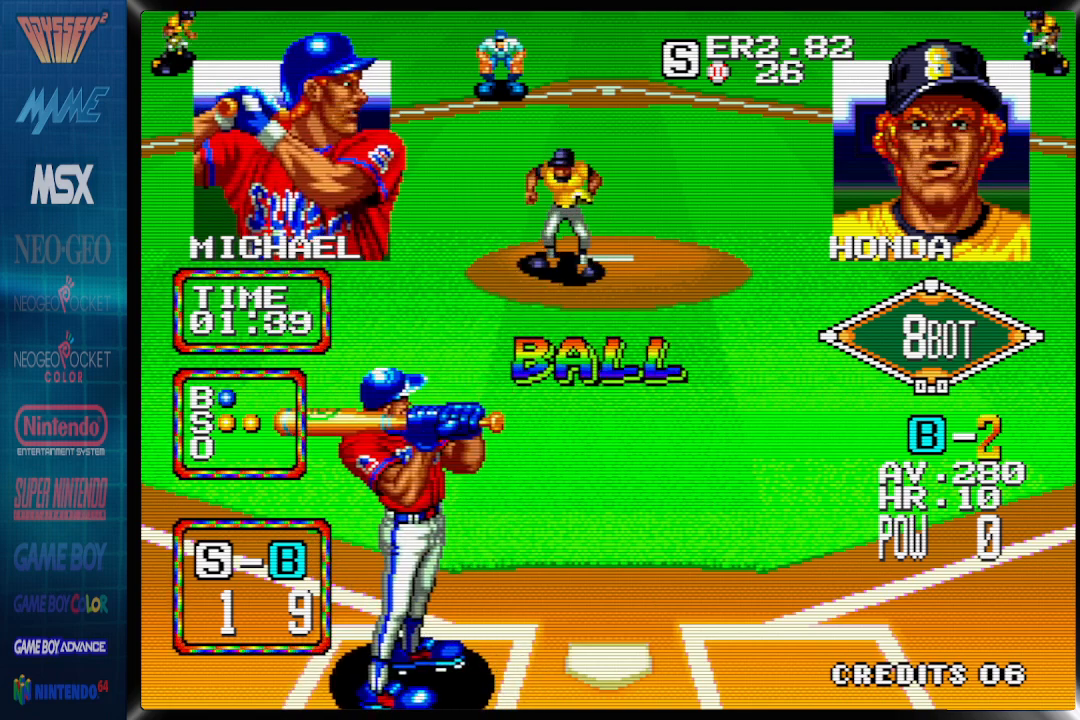
{"dt_ms": 500, "buttons": [], "events": []}